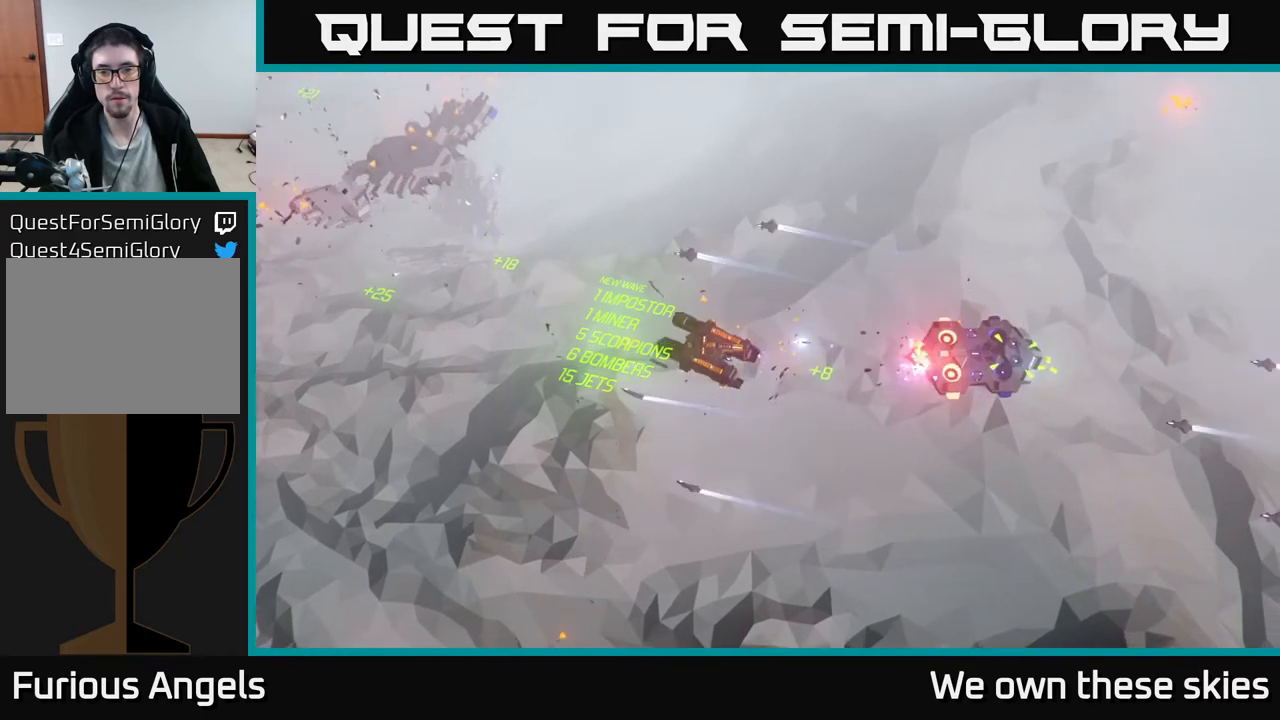
Gameplay with a controller (Xbox layout); each line is a JSON object with the inputs held at the frame after it. "events" lists button and stick changes between this image and that frame as [ms after this image, input, new state], when the widget could be followed in between. Not read: right_stick.
{"buttons": [], "left_stick": "down", "events": [[333, "left_stick", "down"]]}
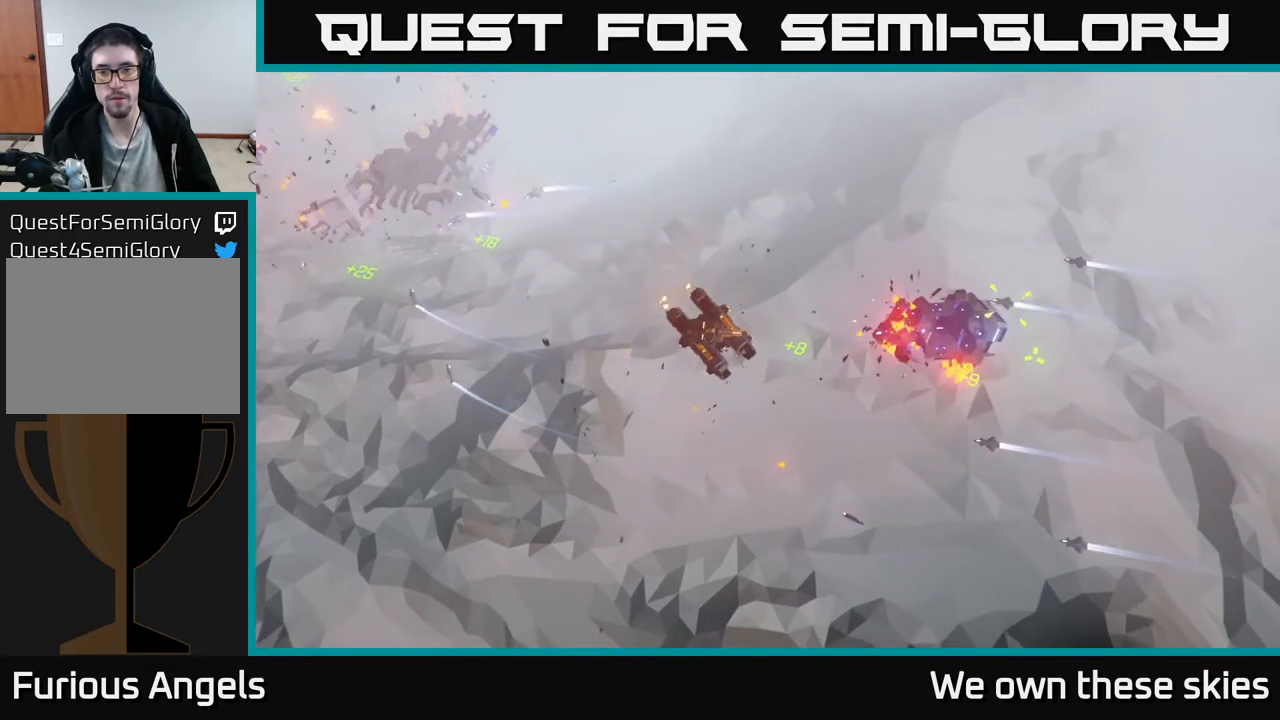
{"buttons": [], "left_stick": "down", "events": []}
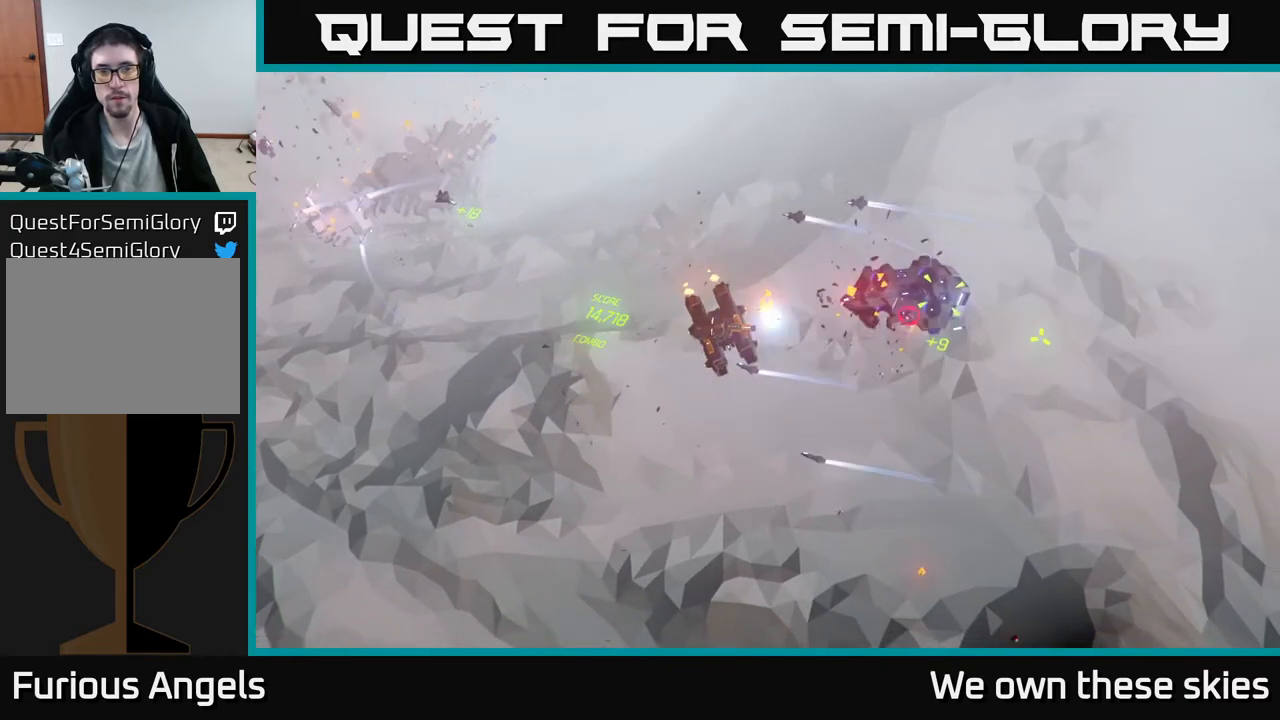
{"buttons": [], "left_stick": "down", "events": []}
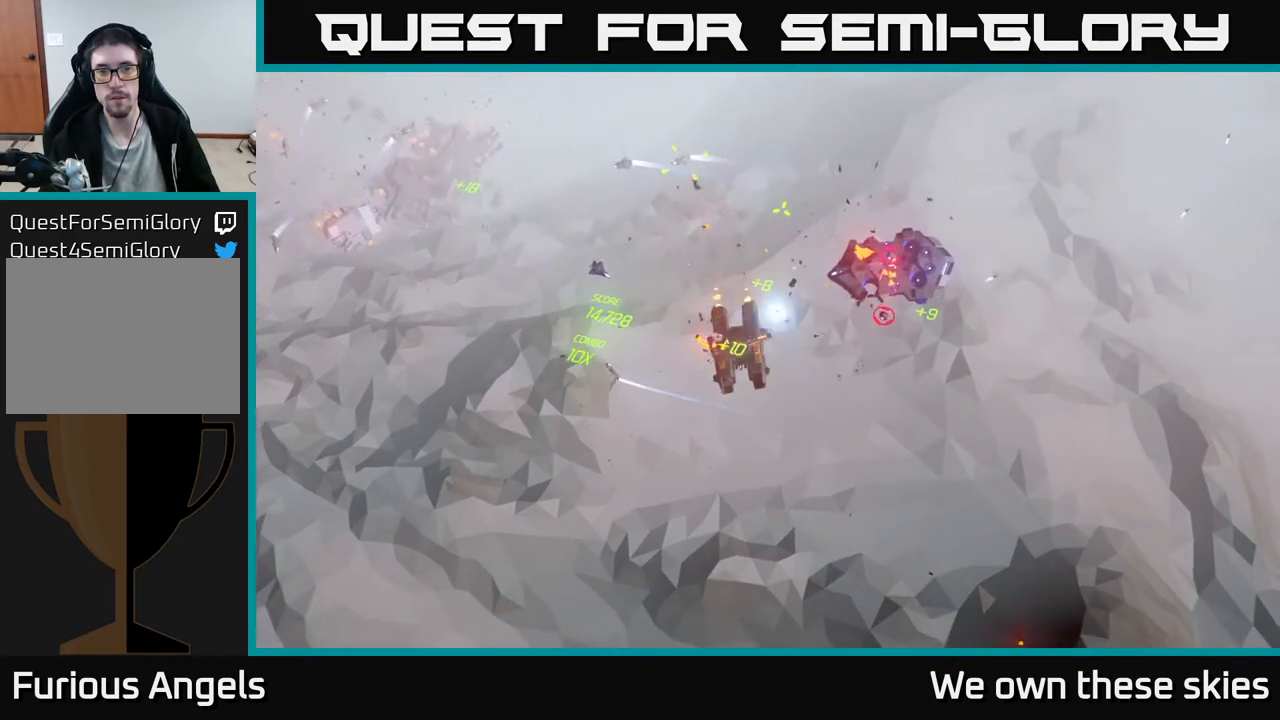
{"buttons": [], "left_stick": "down", "events": []}
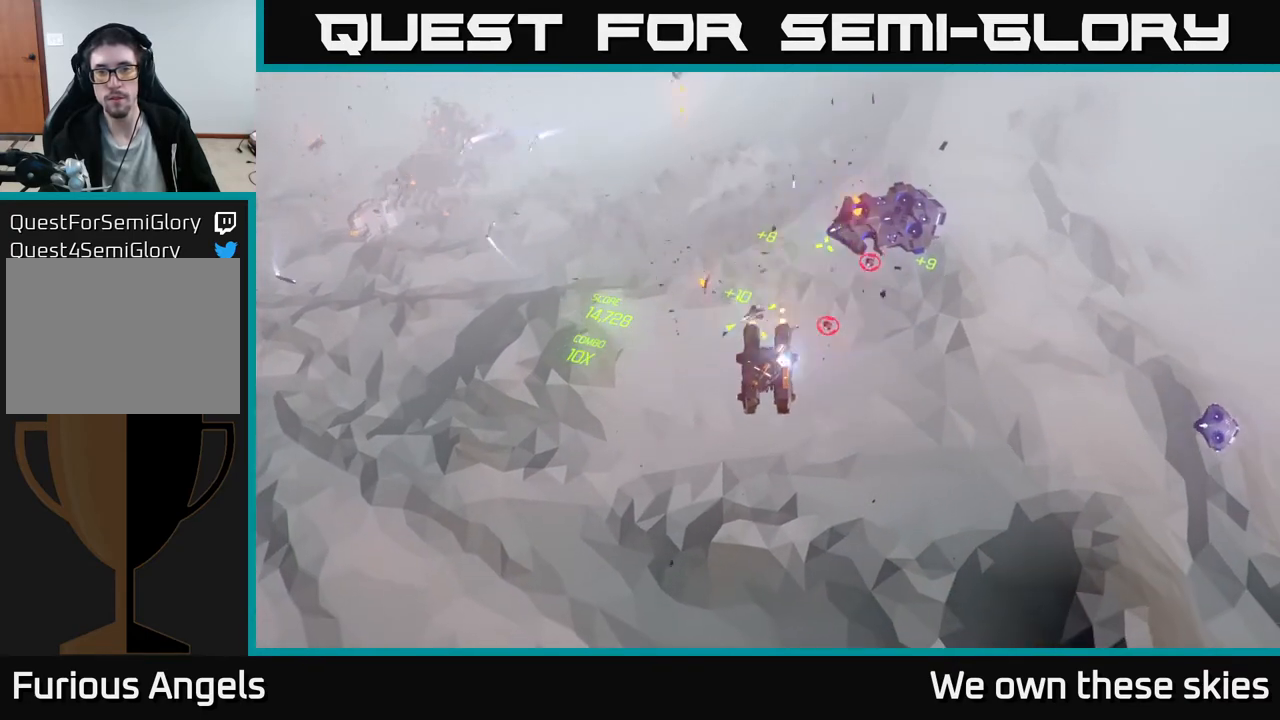
{"buttons": [], "left_stick": "center", "events": [[483, "left_stick", "center"]]}
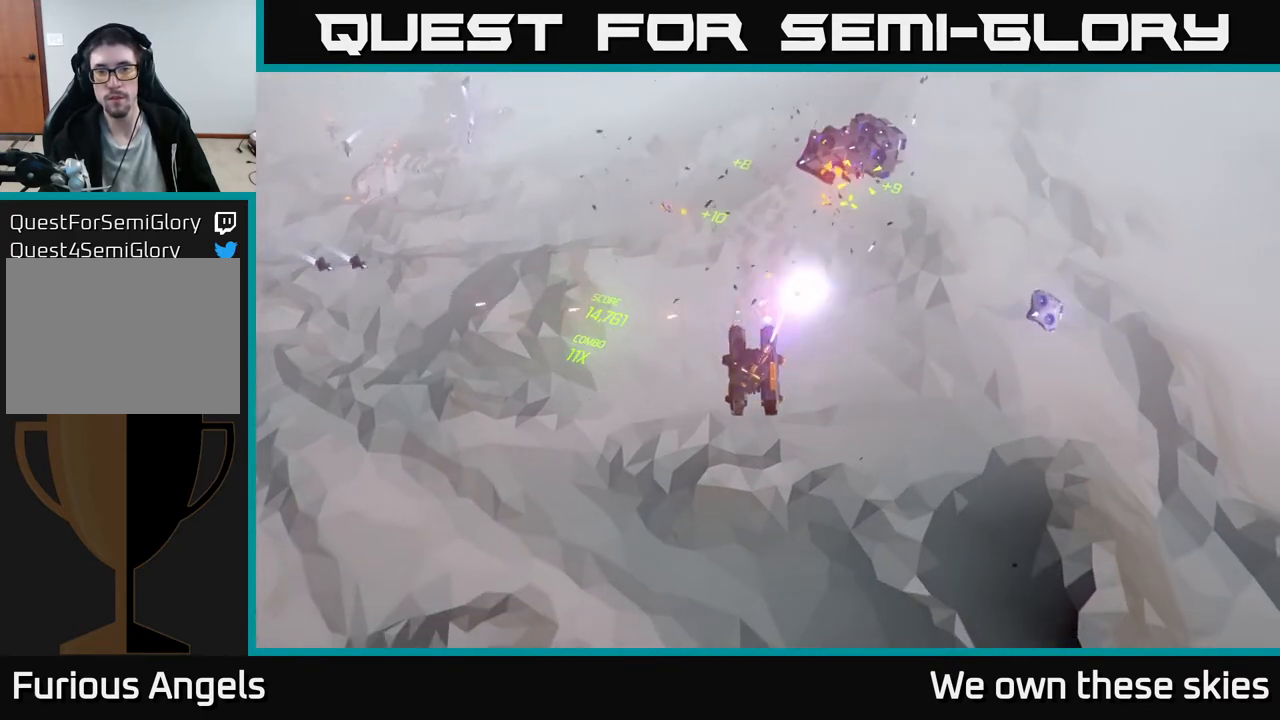
{"buttons": [], "left_stick": "center", "events": [[117, "left_stick", "down-right"], [433, "left_stick", "center"]]}
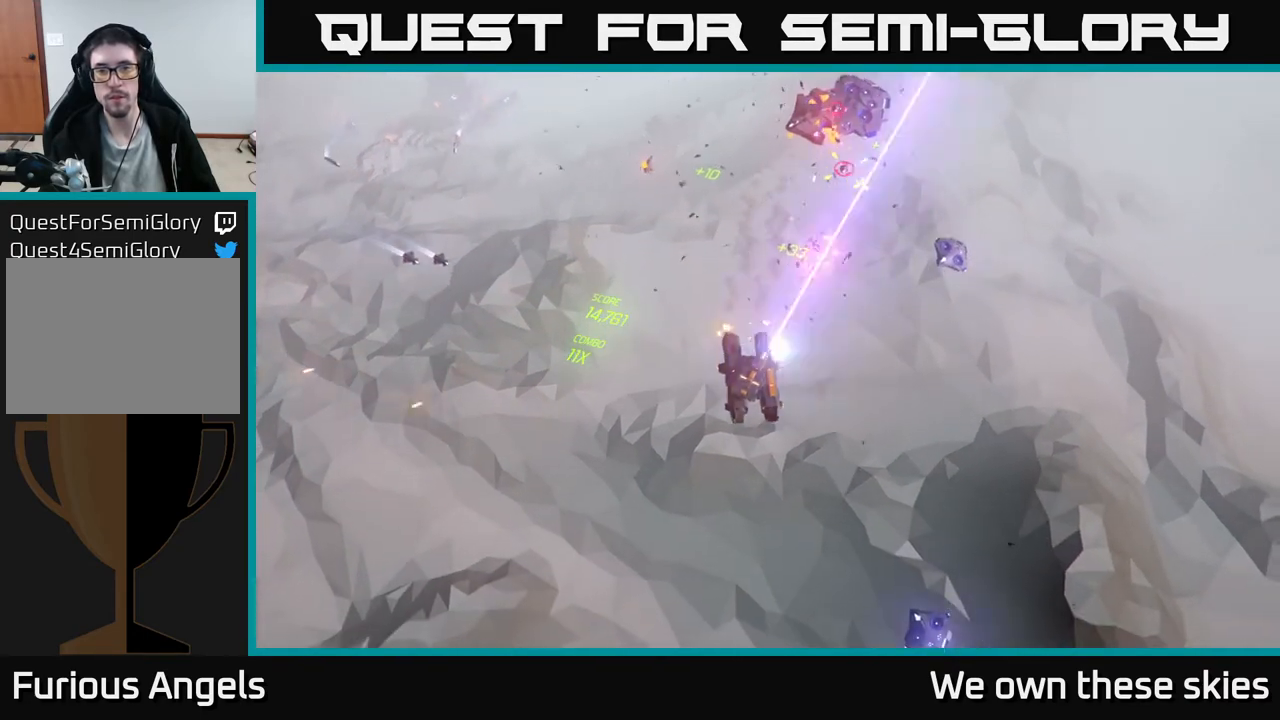
{"buttons": [], "left_stick": "center", "events": []}
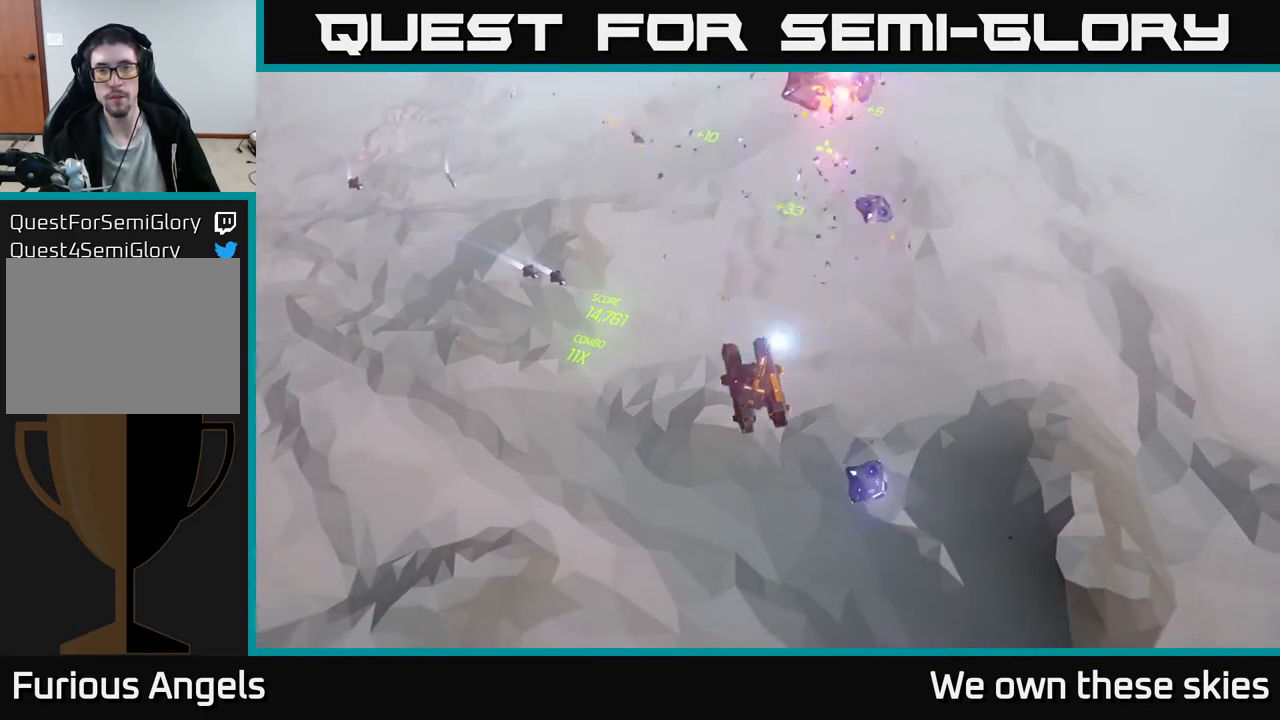
{"buttons": [], "left_stick": "center", "events": []}
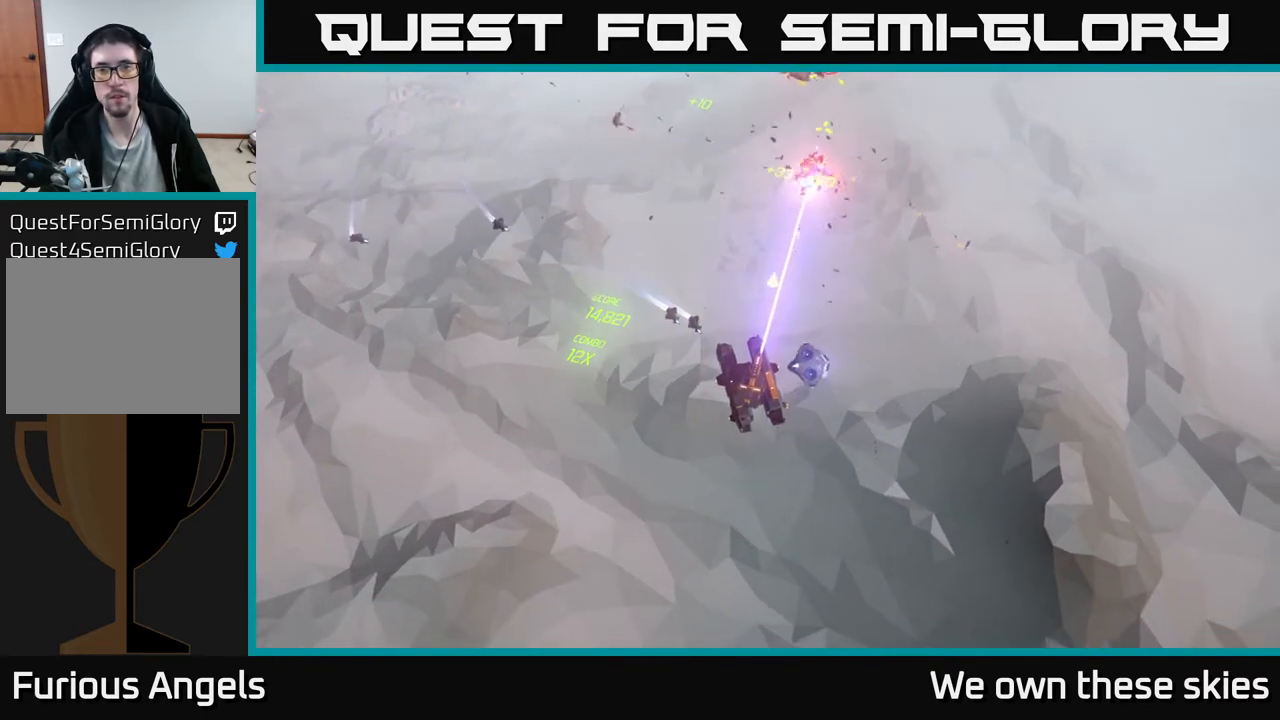
{"buttons": [], "left_stick": "center", "events": []}
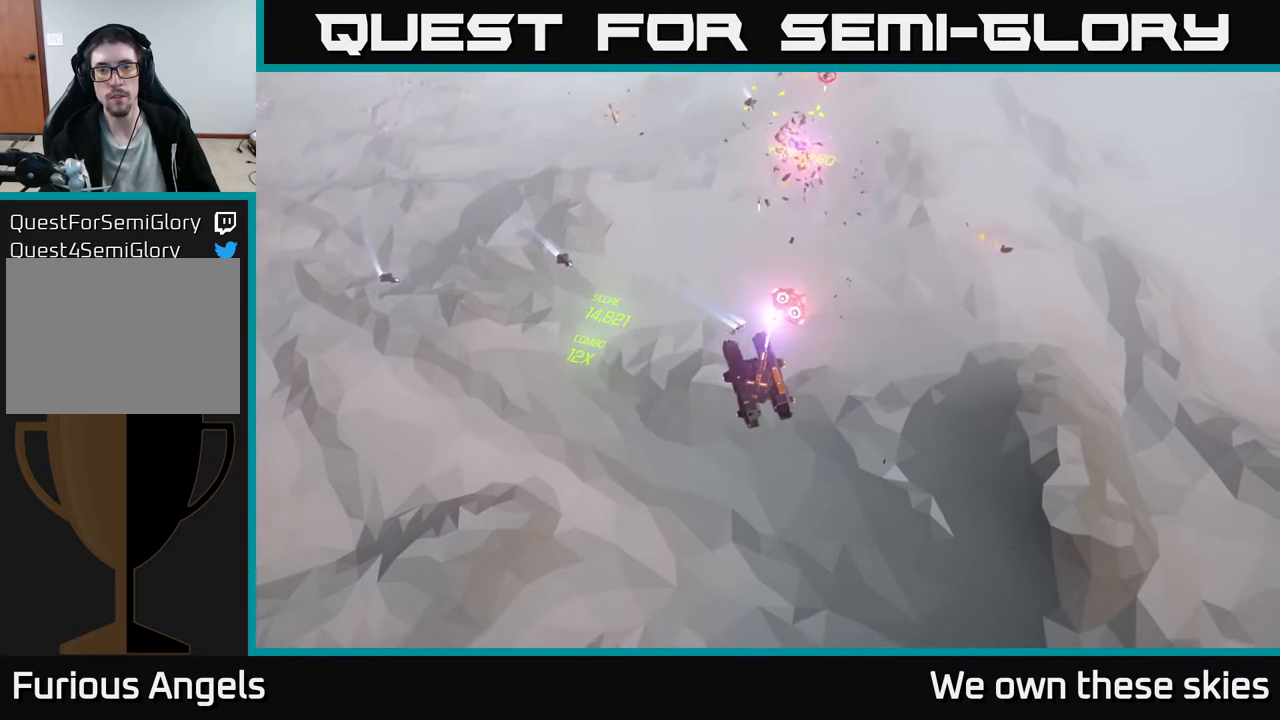
{"buttons": [], "left_stick": "center", "events": []}
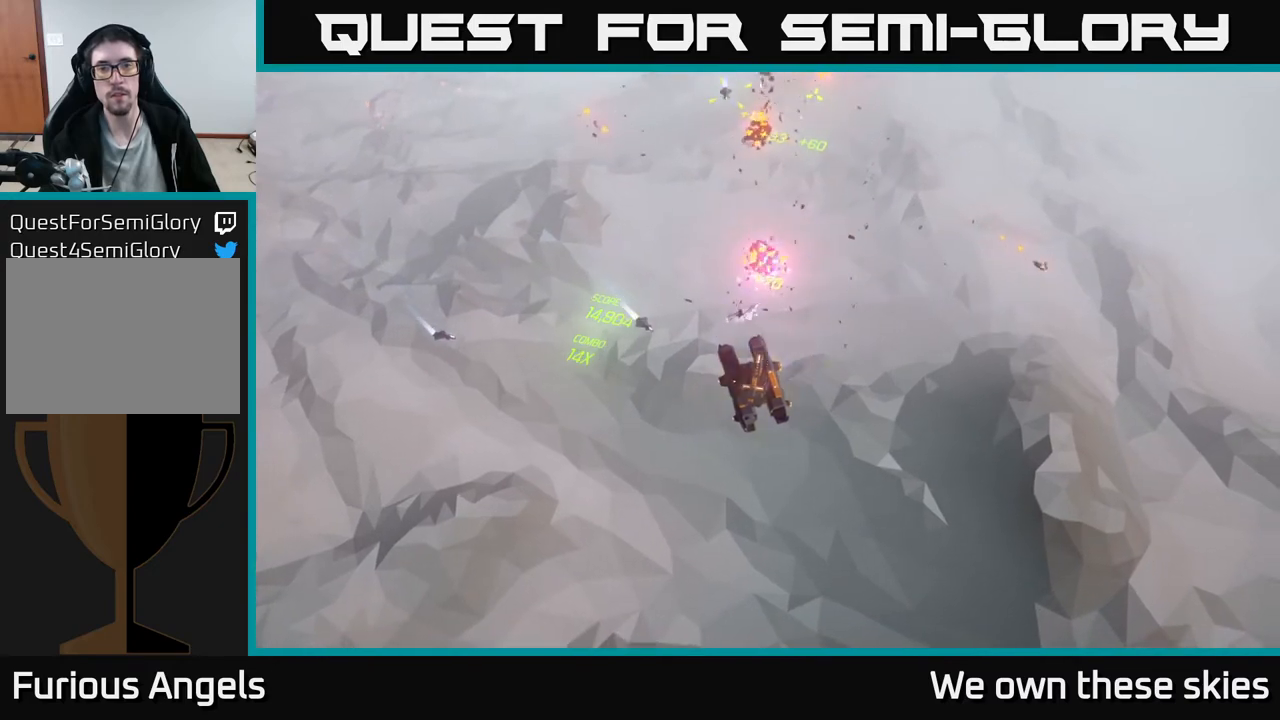
{"buttons": [], "left_stick": "center", "events": []}
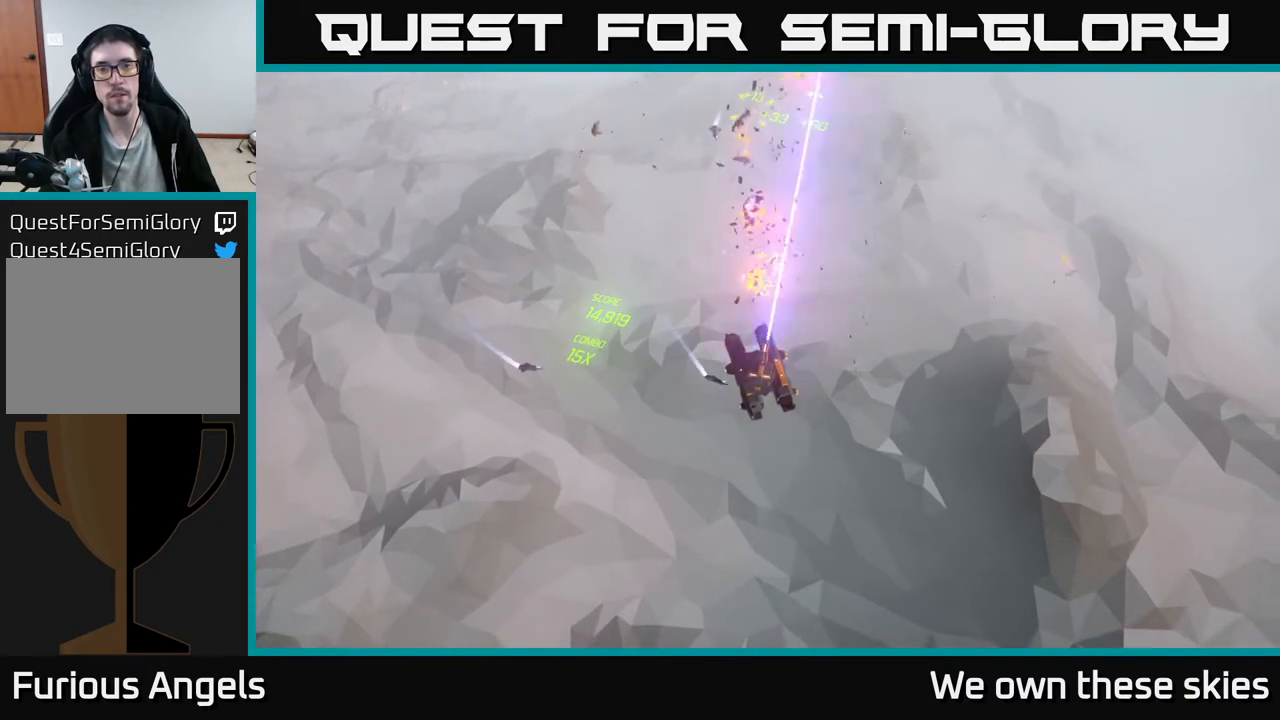
{"buttons": [], "left_stick": "center", "events": [[300, "left_stick", "left"], [483, "left_stick", "center"]]}
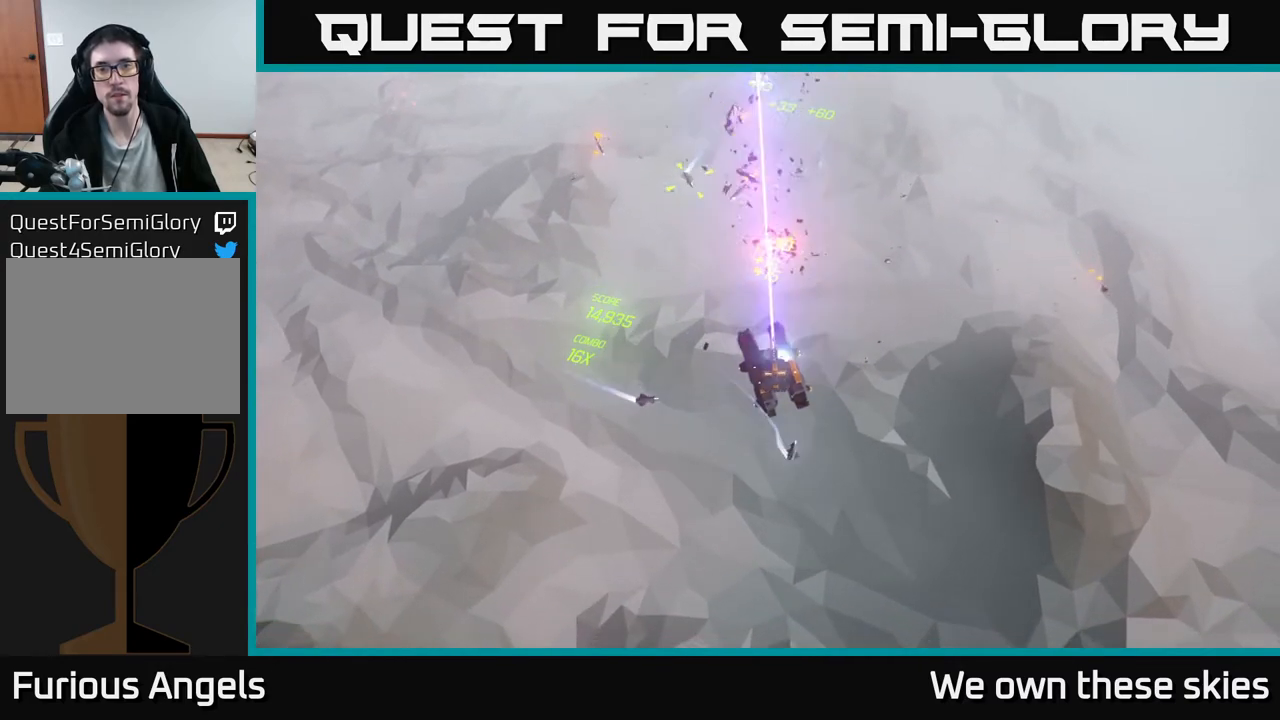
{"buttons": [], "left_stick": "up", "events": [[217, "left_stick", "up-left"], [317, "left_stick", "up"]]}
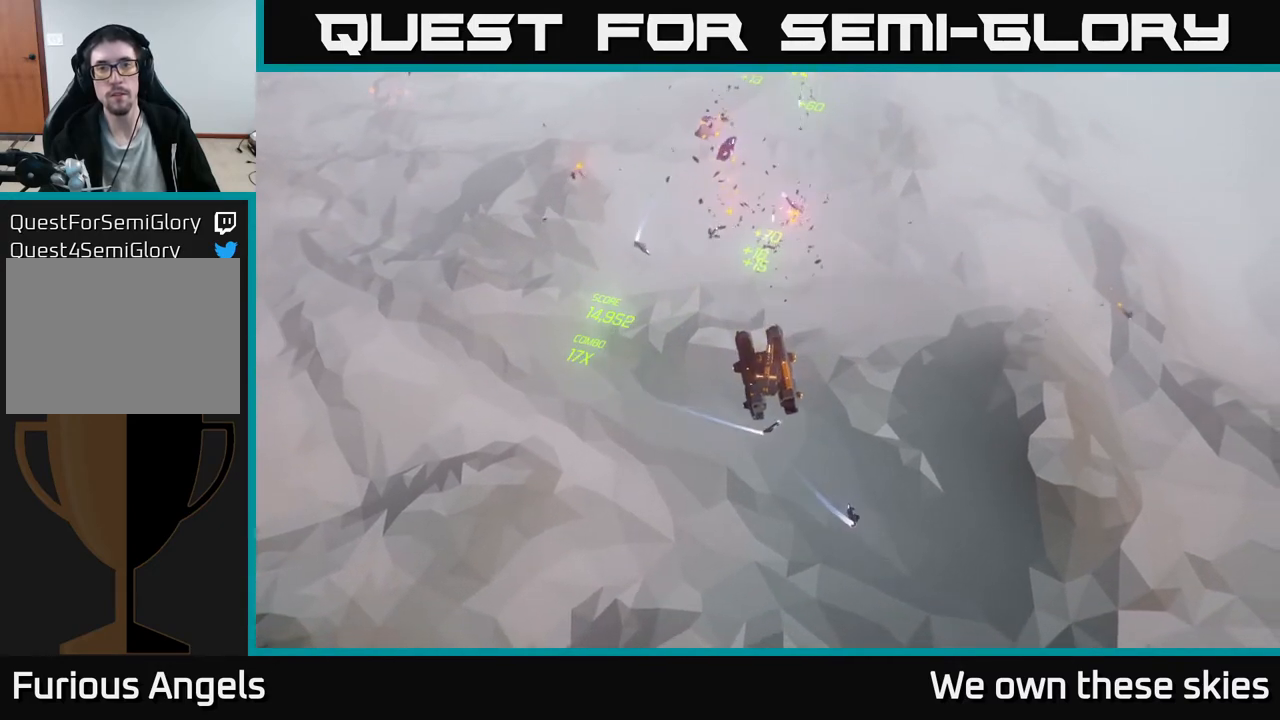
{"buttons": [], "left_stick": "up", "events": []}
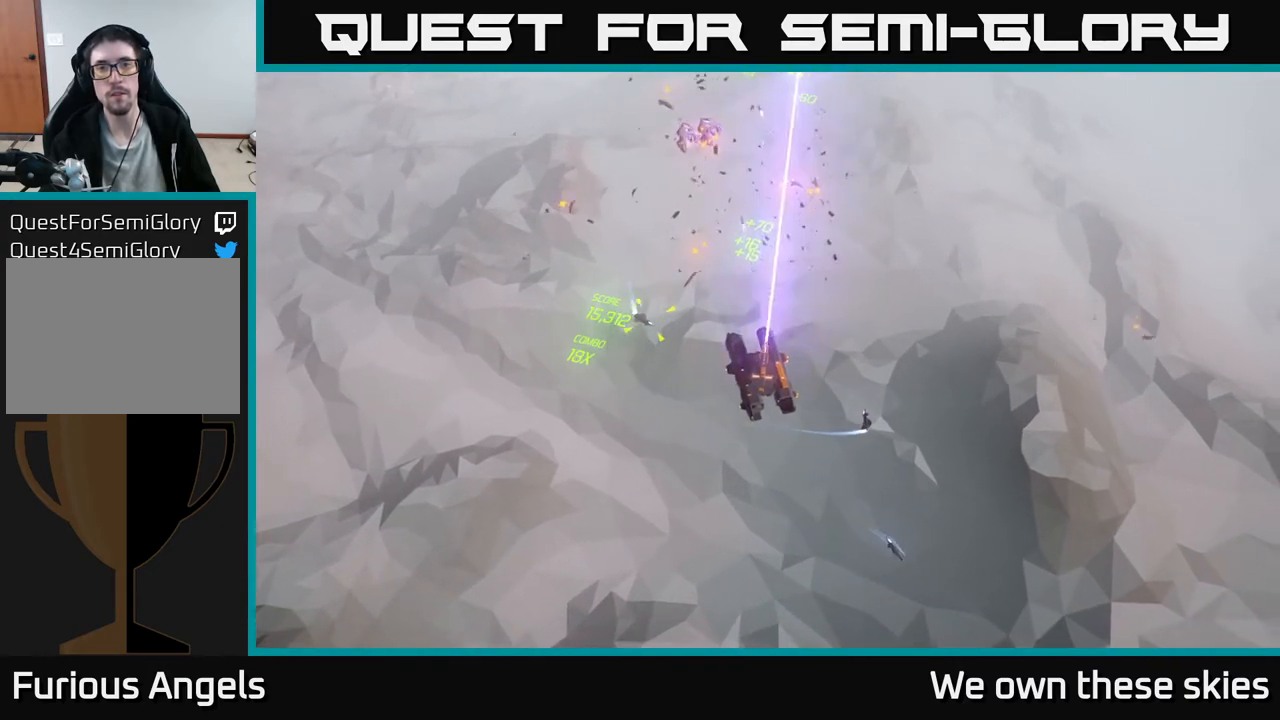
{"buttons": [], "left_stick": "up-left", "events": [[400, "left_stick", "up-left"]]}
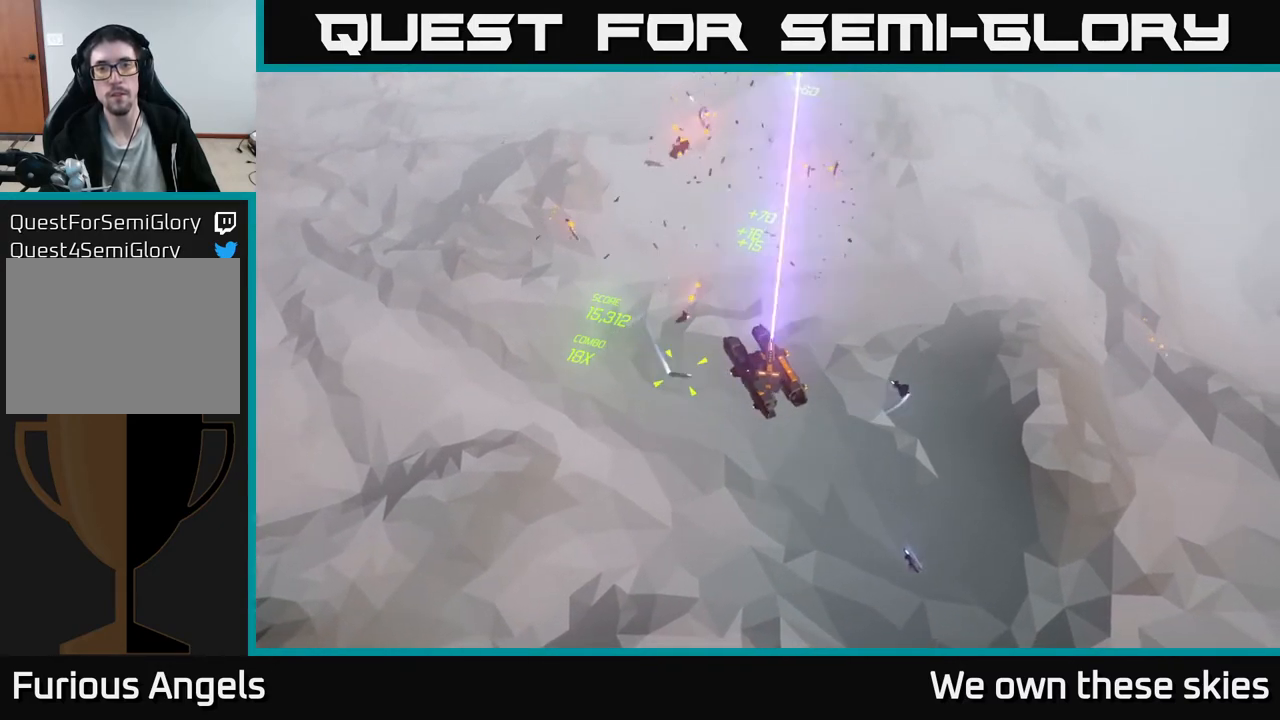
{"buttons": [], "left_stick": "center", "events": [[317, "left_stick", "center"]]}
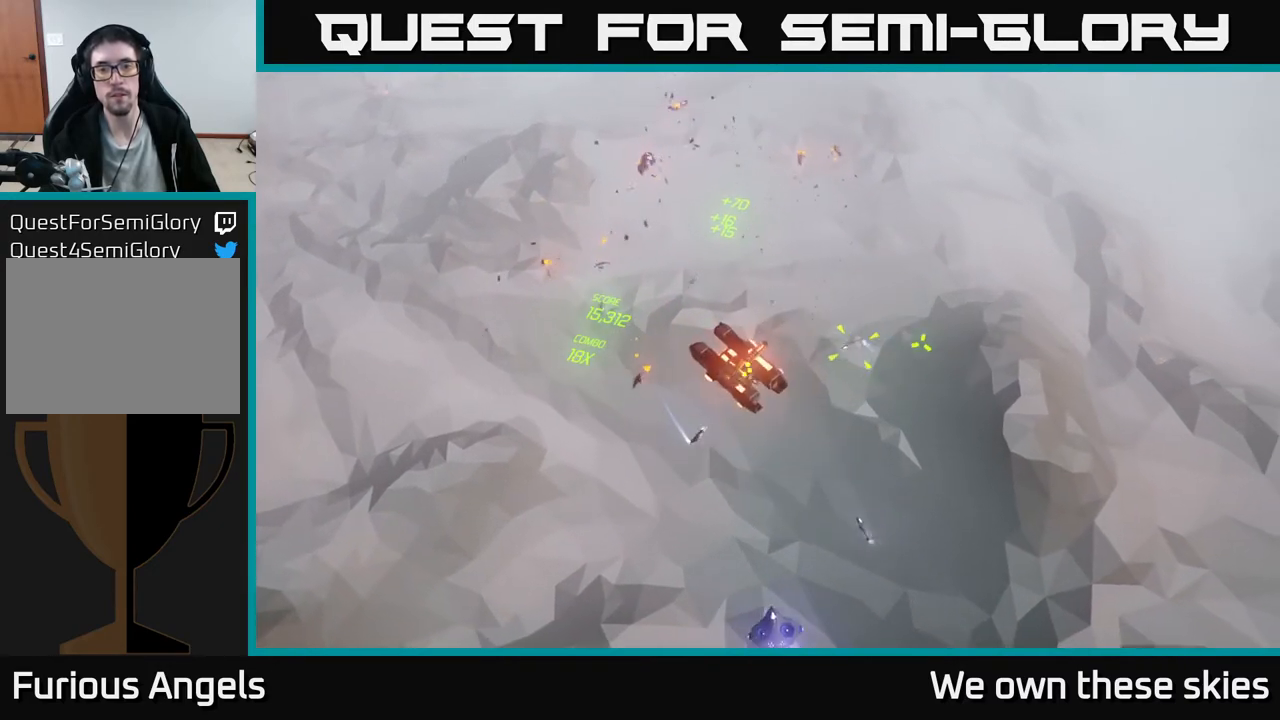
{"buttons": [], "left_stick": "center", "events": []}
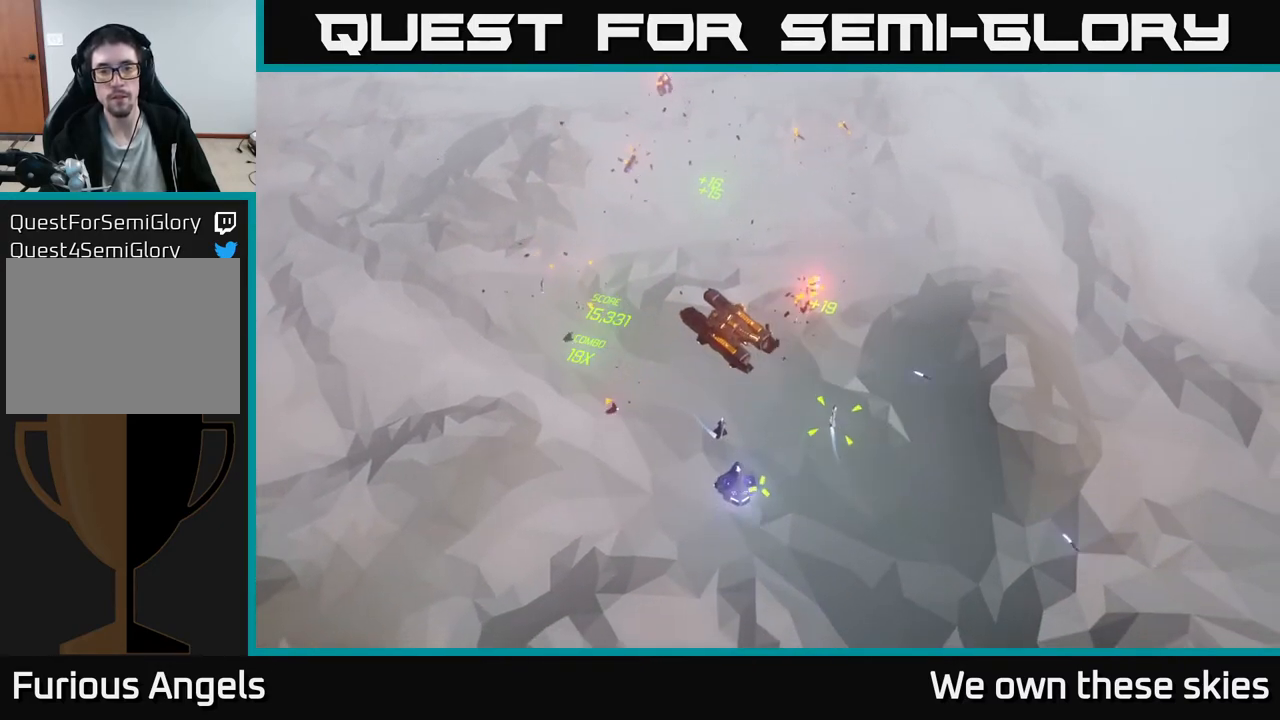
{"buttons": [], "left_stick": "left", "events": [[350, "left_stick", "left"]]}
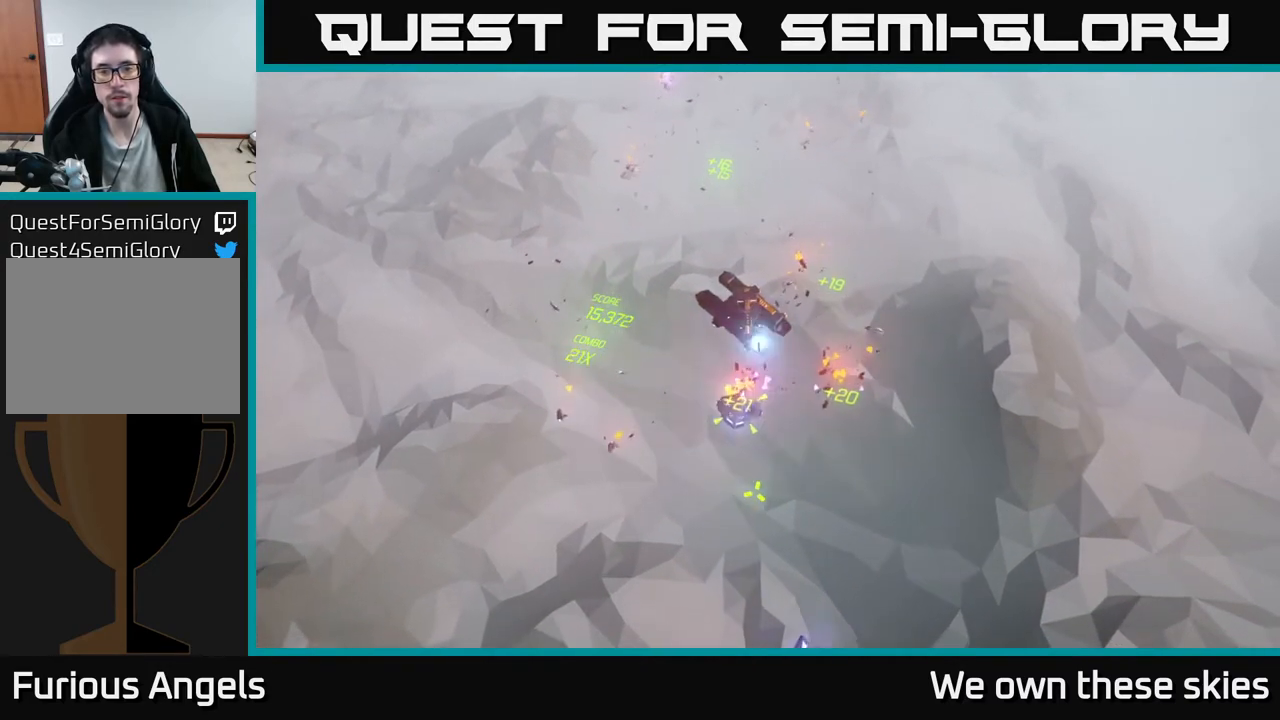
{"buttons": [], "left_stick": "down-left", "events": [[117, "left_stick", "down-left"]]}
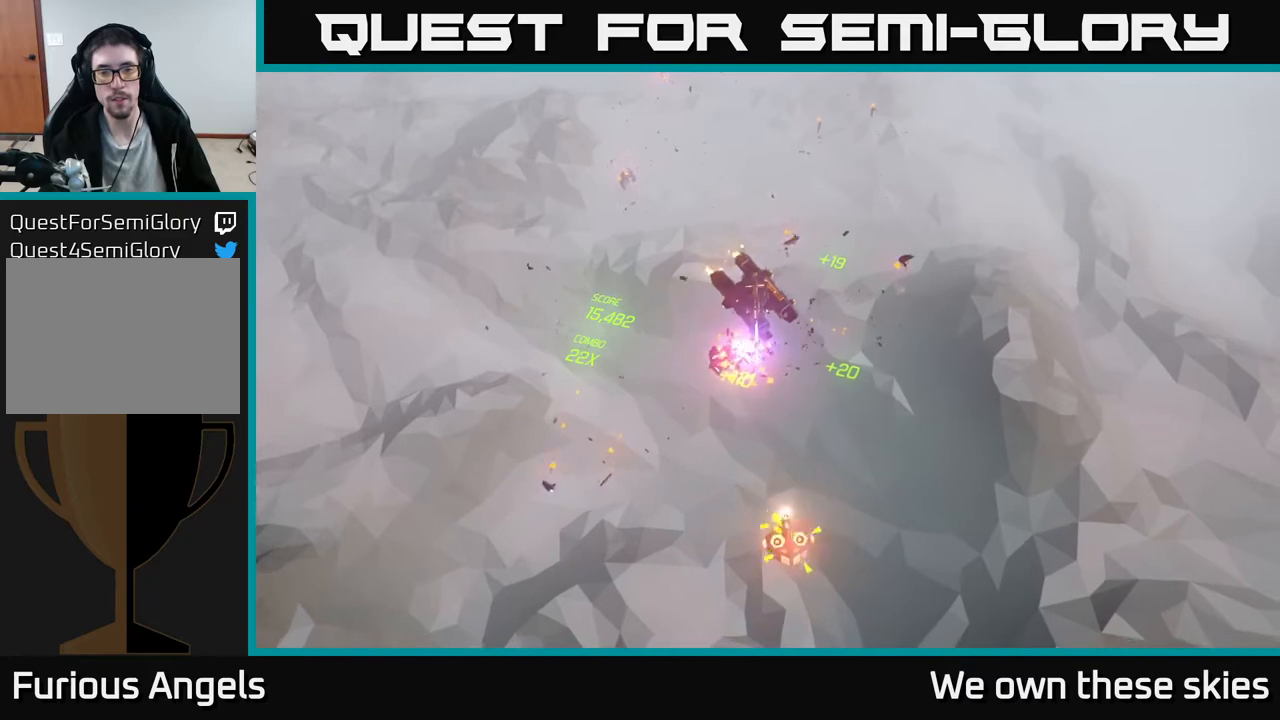
{"buttons": [], "left_stick": "down-left", "events": []}
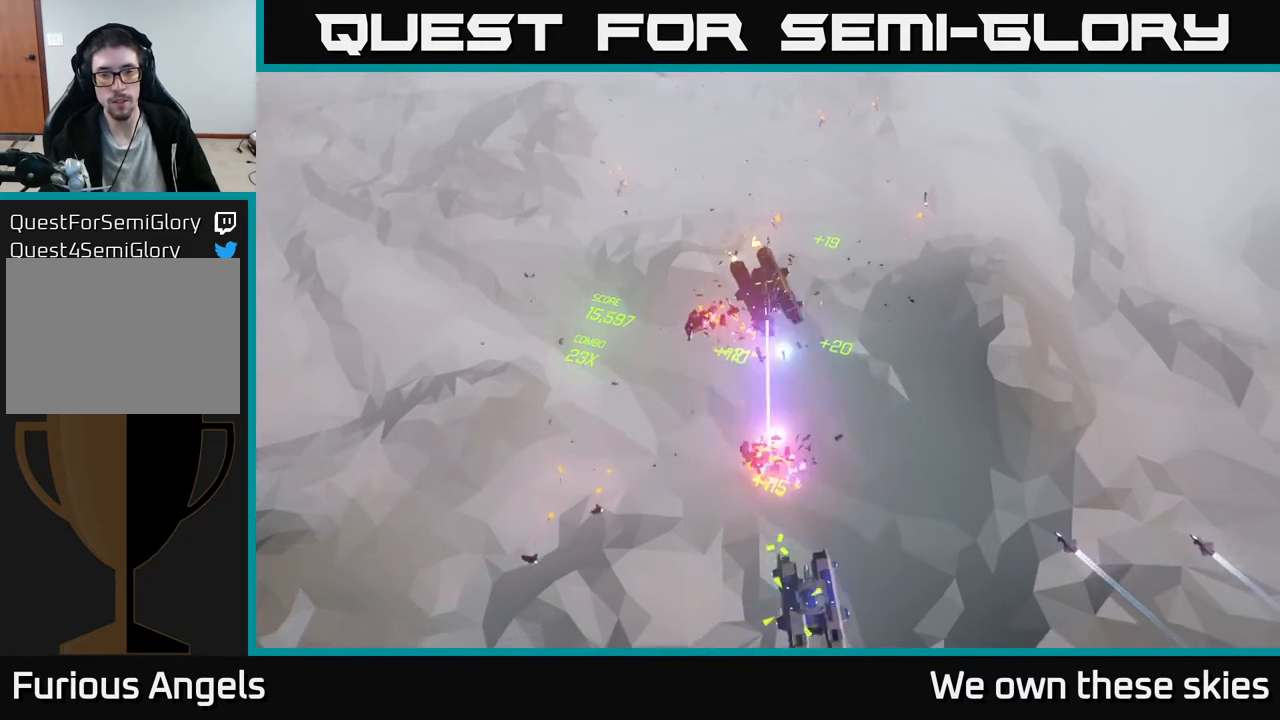
{"buttons": [], "left_stick": "down", "events": [[83, "left_stick", "down"]]}
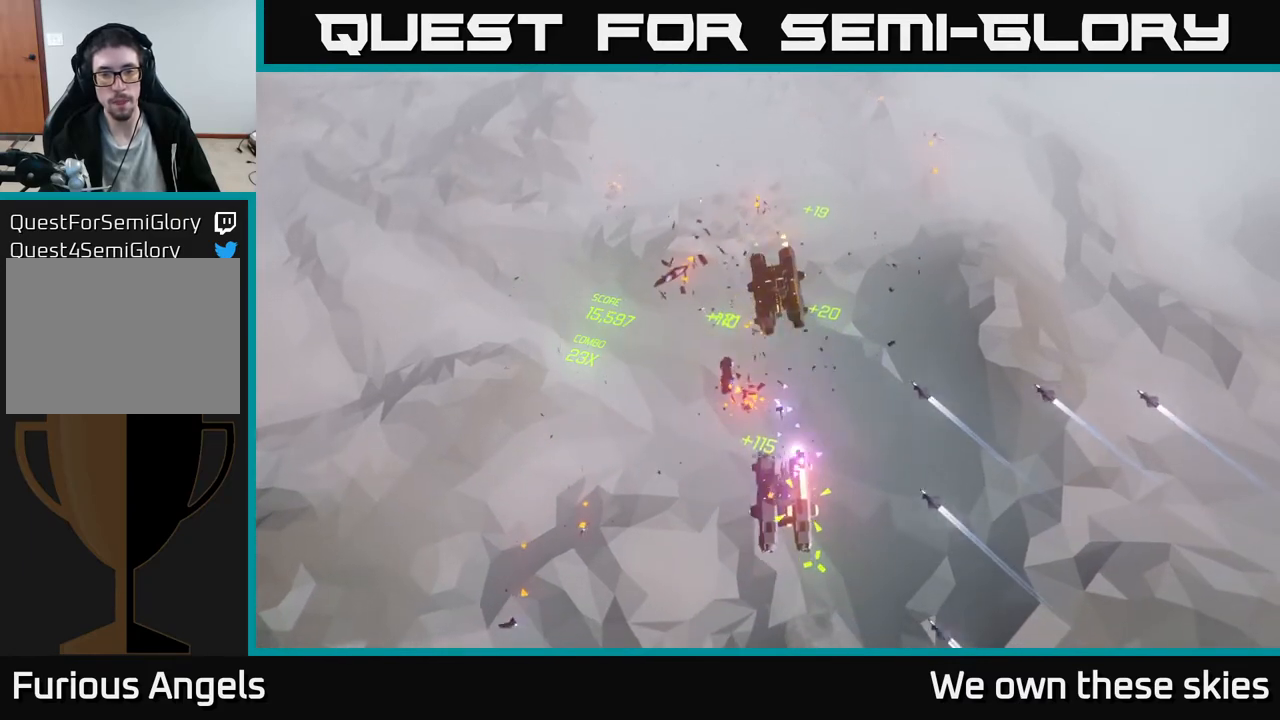
{"buttons": [], "left_stick": "center", "events": [[17, "left_stick", "center"]]}
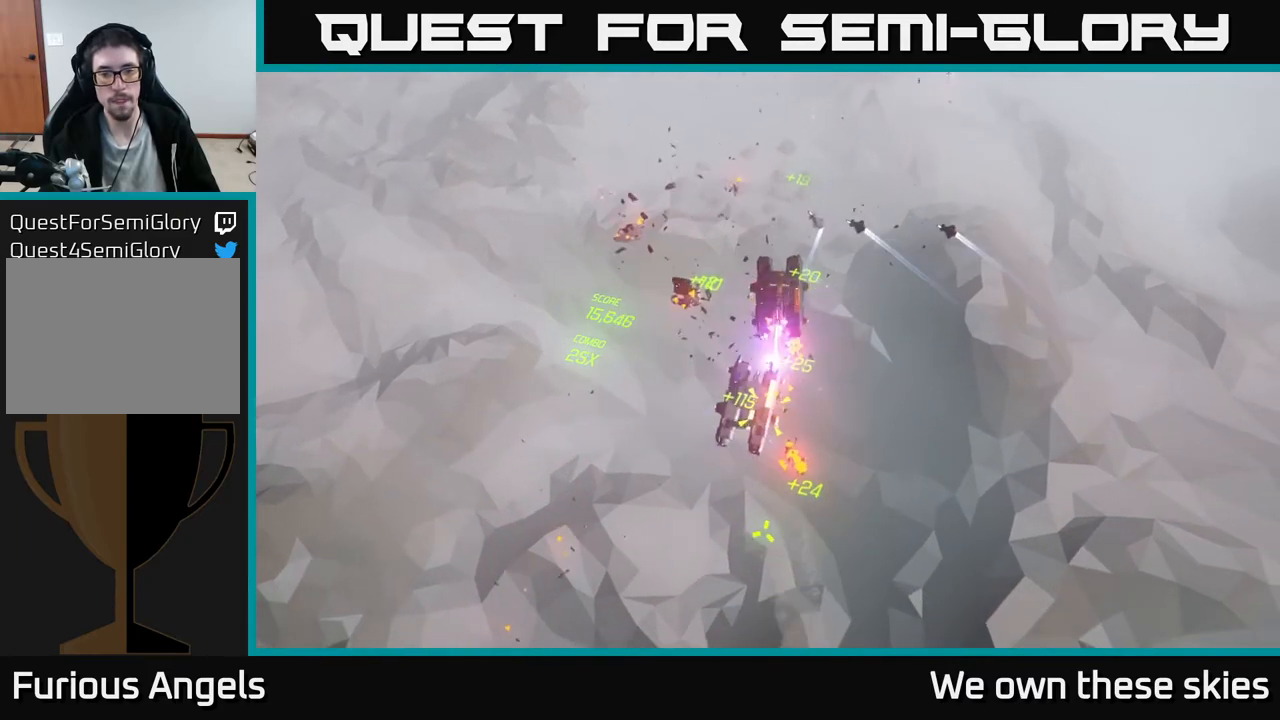
{"buttons": [], "left_stick": "center", "events": [[50, "left_stick", "up-left"], [233, "left_stick", "center"]]}
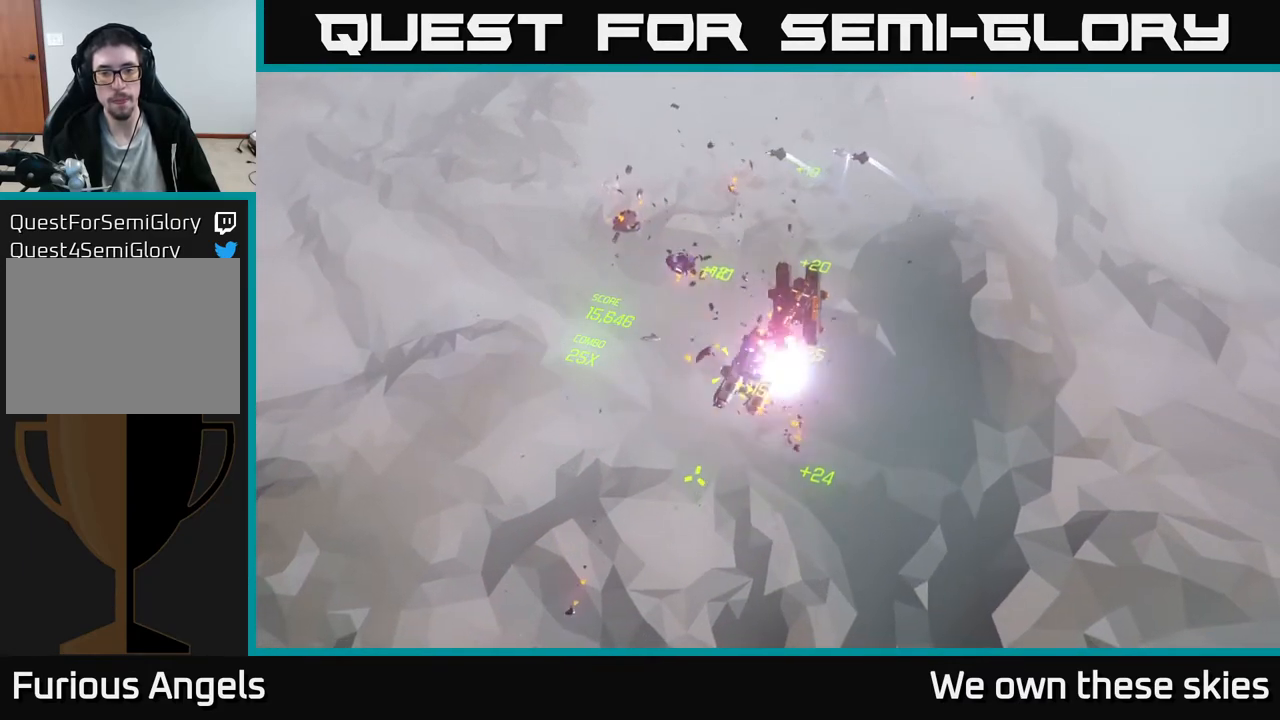
{"buttons": [], "left_stick": "center", "events": []}
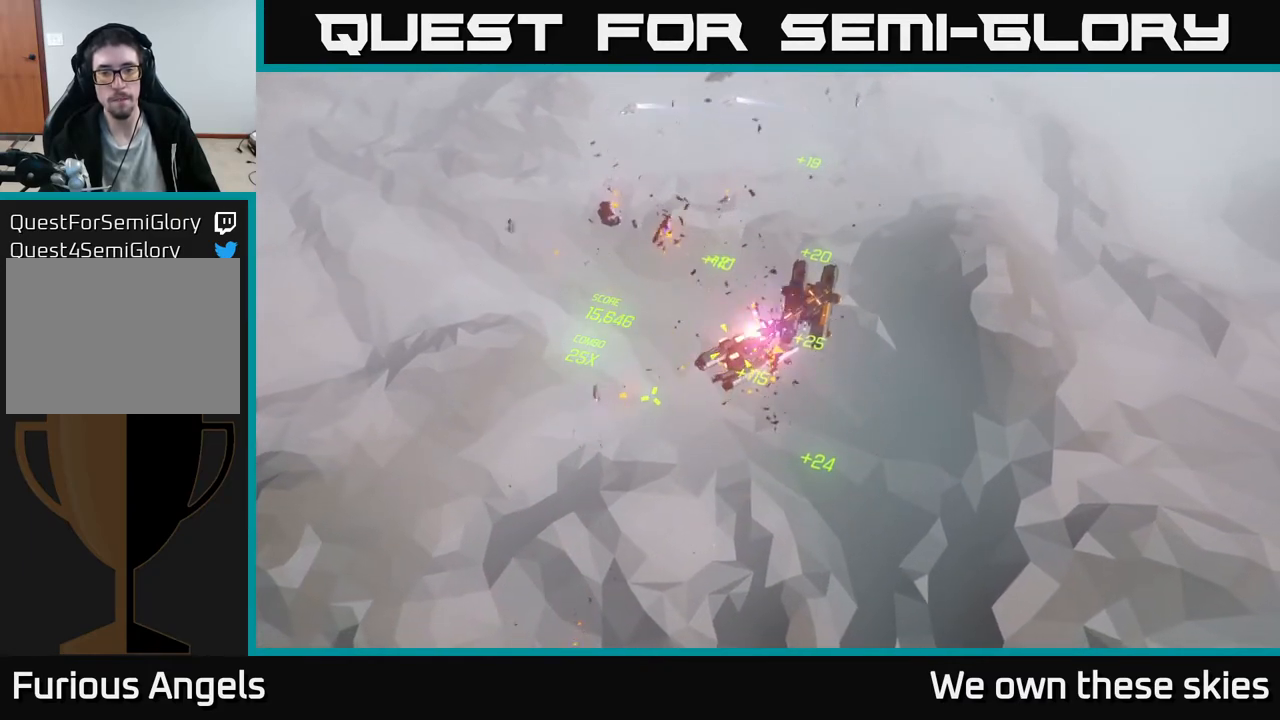
{"buttons": [], "left_stick": "down-left", "events": [[267, "left_stick", "down"], [450, "left_stick", "down-left"]]}
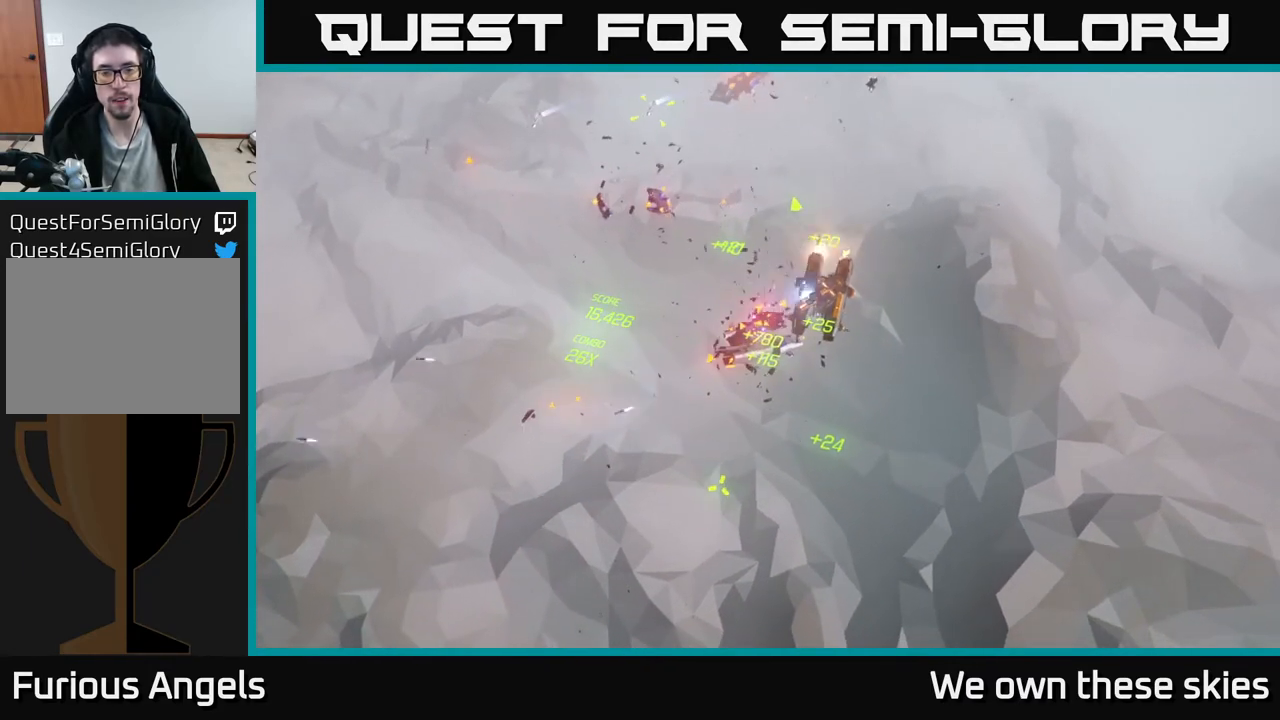
{"buttons": [], "left_stick": "down-left", "events": []}
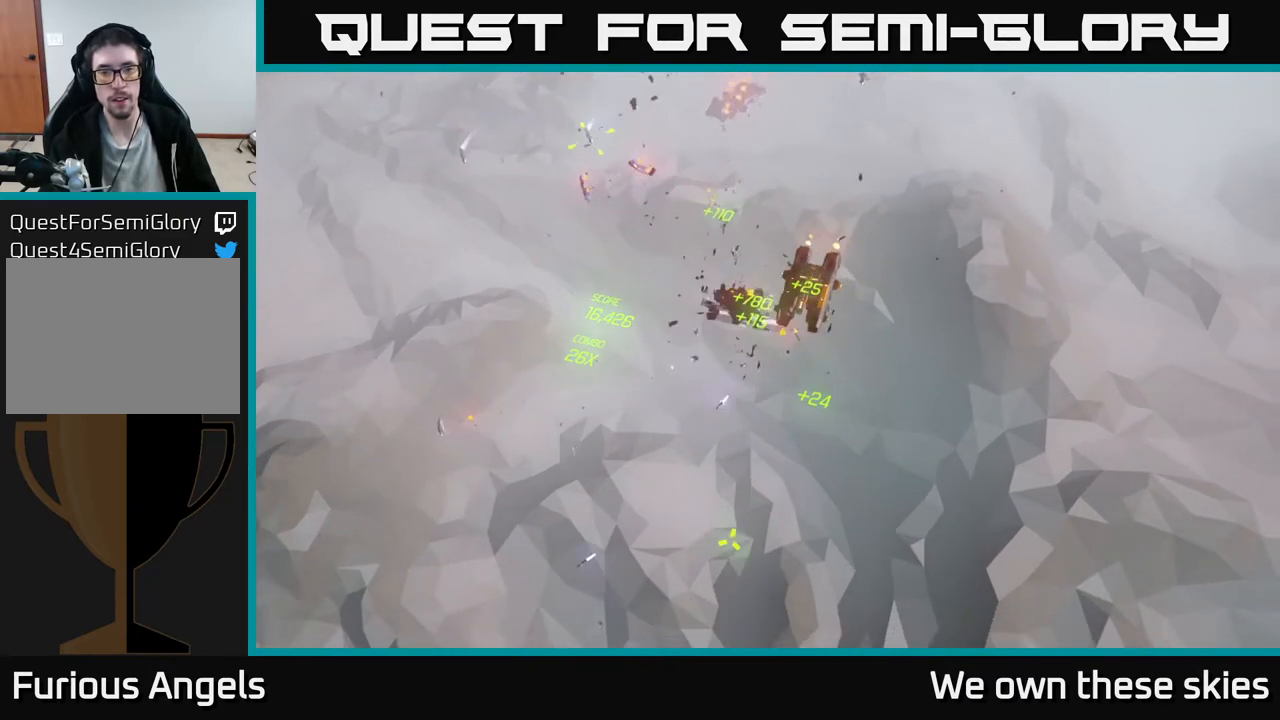
{"buttons": [], "left_stick": "left", "events": [[383, "left_stick", "left"]]}
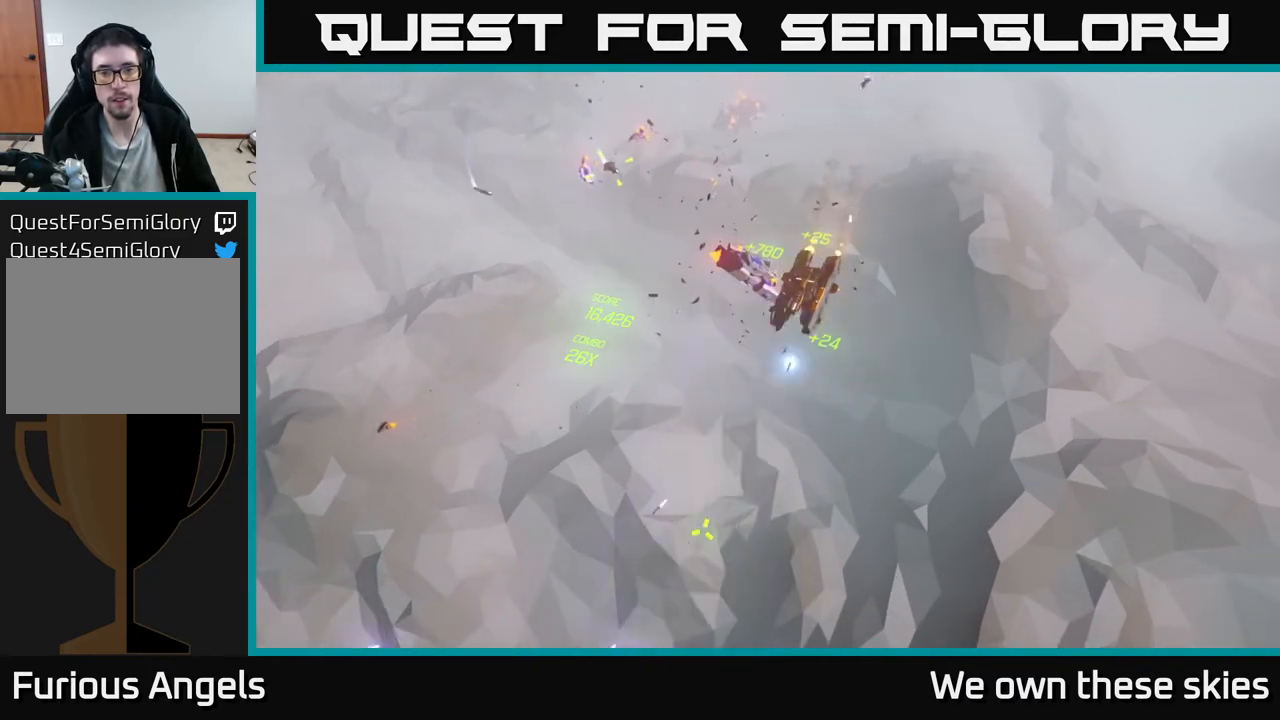
{"buttons": [], "left_stick": "up-left", "events": [[283, "left_stick", "up-left"]]}